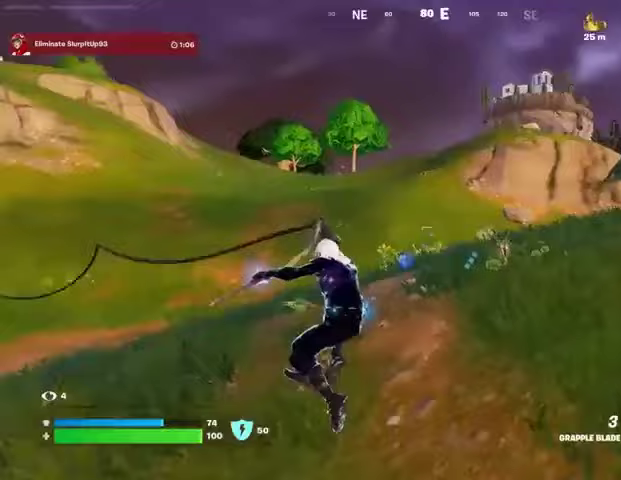
Gameplay with a controller (PlayStation layout); each line is a JSON object with the inputs held at the frame after it (dt_ms = milliseconds from this image to that frame). "events" lists button and stick changes between this image and that frame as [ms after this image, input, new state], when the widget could be followed in between.
{"dt_ms": 500, "buttons": [], "left_stick": "left", "right_stick": "left", "events": [[233, "right_stick", "left"], [333, "left_stick", "left"]]}
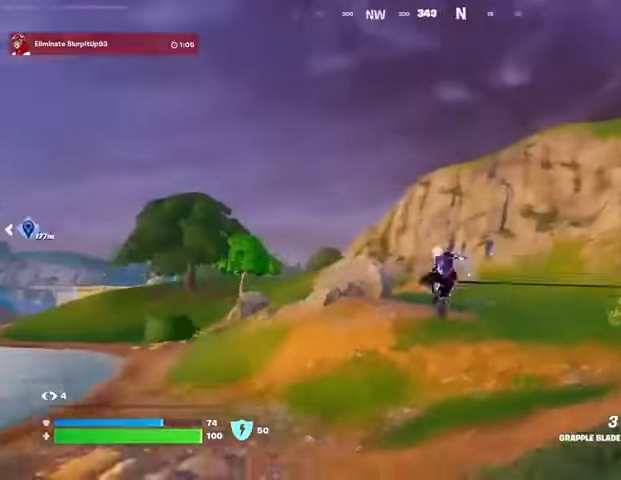
{"dt_ms": 500, "buttons": [], "left_stick": "left", "right_stick": "center", "events": [[33, "right_stick", "center"], [200, "right_stick", "up-right"], [300, "right_stick", "center"]]}
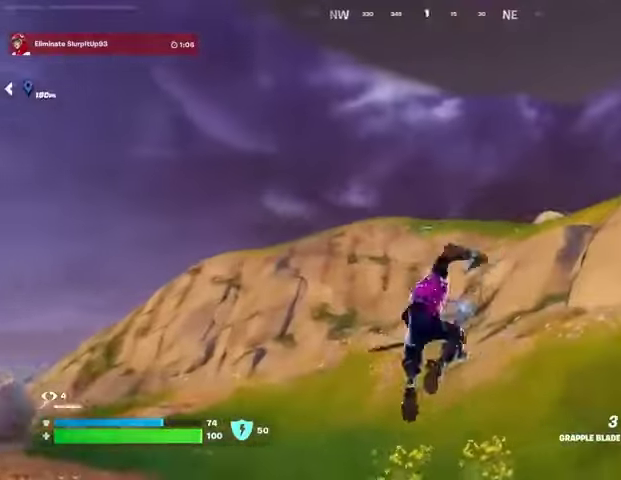
{"dt_ms": 500, "buttons": ["L2"], "left_stick": "left", "right_stick": "center", "events": [[167, "right_stick", "up-right"], [233, "L2", "down"], [267, "right_stick", "center"], [333, "L2", "up"], [433, "L2", "down"]]}
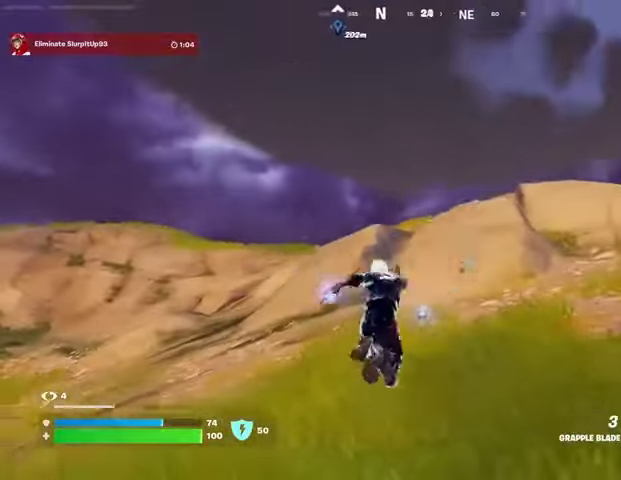
{"dt_ms": 1000, "buttons": [], "left_stick": "up-right", "right_stick": "right"}
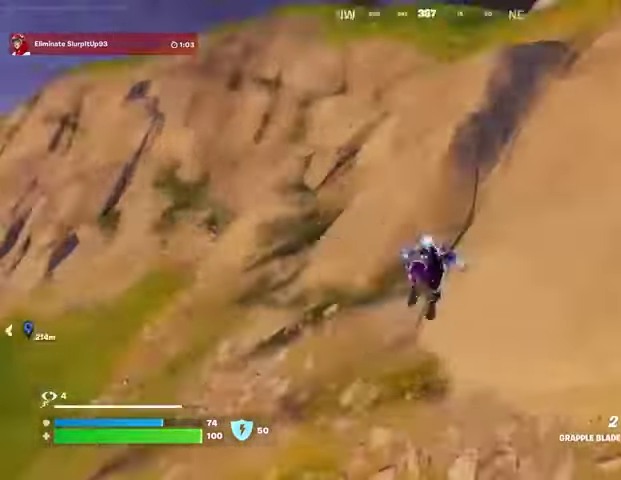
{"dt_ms": 500, "buttons": [], "left_stick": "up-right", "right_stick": "center", "events": [[167, "right_stick", "up-right"], [300, "right_stick", "center"]]}
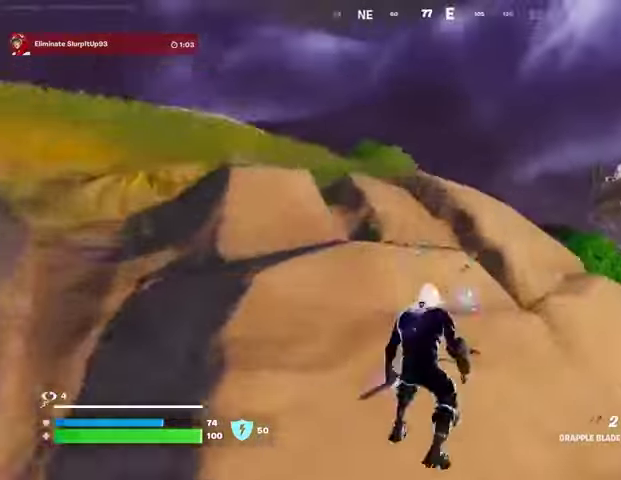
{"dt_ms": 500, "buttons": [], "left_stick": "up-left", "right_stick": "center", "events": [[33, "left_stick", "up"], [267, "right_stick", "right"], [367, "left_stick", "up-left"], [433, "right_stick", "center"]]}
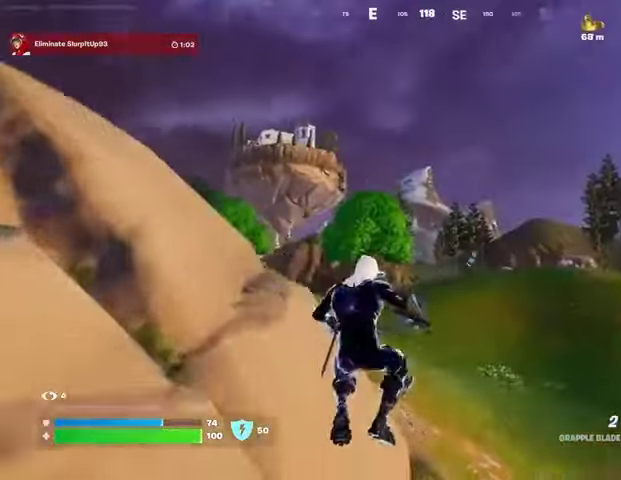
{"dt_ms": 500, "buttons": [], "left_stick": "up-right", "right_stick": "center", "events": [[67, "left_stick", "up-right"], [133, "right_stick", "down-left"], [200, "L2", "down"], [200, "right_stick", "center"], [300, "L2", "up"]]}
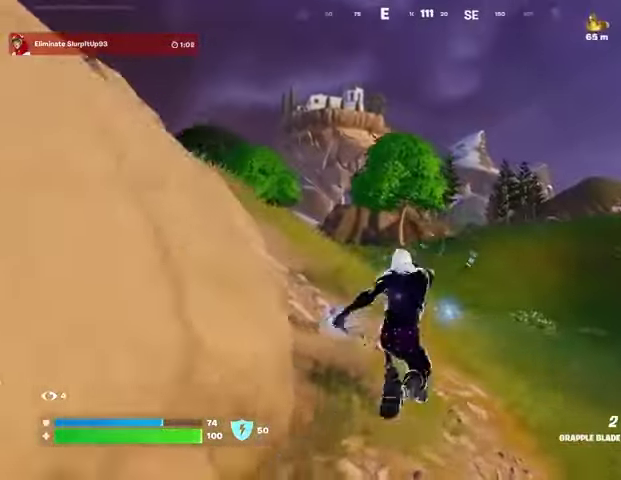
{"dt_ms": 500, "buttons": [], "left_stick": "up", "right_stick": "right", "events": [[367, "right_stick", "right"], [400, "left_stick", "up"]]}
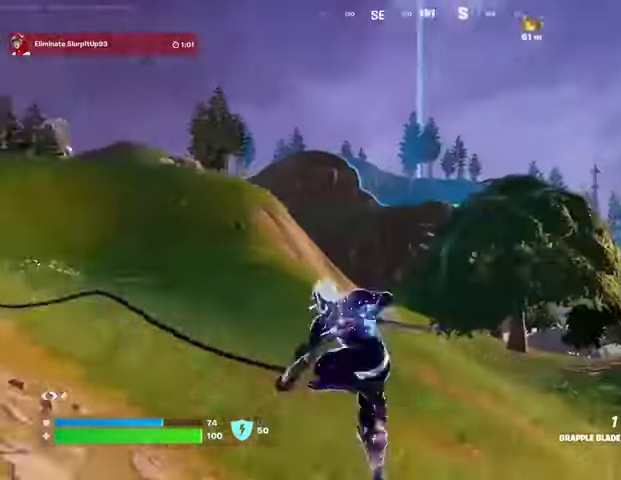
{"dt_ms": 500, "buttons": [], "left_stick": "up-right", "right_stick": "center", "events": [[67, "right_stick", "center"], [133, "right_stick", "left"], [200, "left_stick", "up-right"], [333, "right_stick", "center"]]}
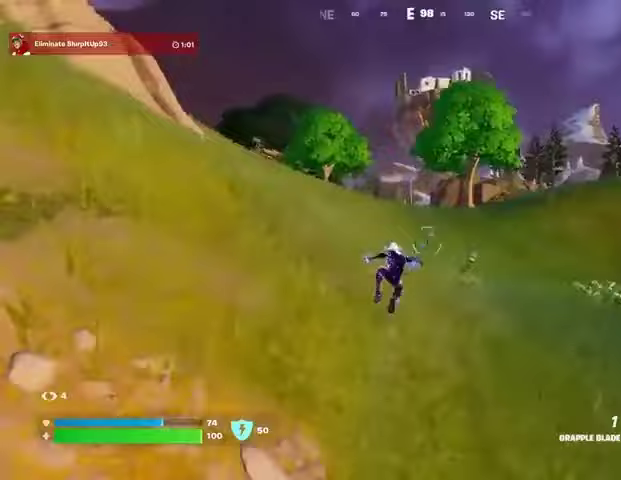
{"dt_ms": 500, "buttons": [], "left_stick": "left", "right_stick": "center", "events": [[33, "right_stick", "right"], [133, "R1", "down"], [133, "left_stick", "up-left"], [167, "R1", "up"], [233, "R1", "down"], [300, "right_stick", "left"], [333, "R1", "up"], [367, "left_stick", "left"], [400, "right_stick", "center"]]}
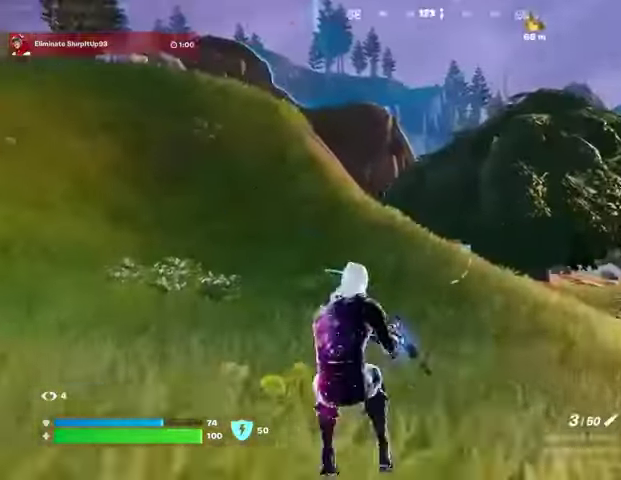
{"dt_ms": 500, "buttons": ["L2"], "left_stick": "right", "right_stick": "up", "events": [[133, "right_stick", "up-left"], [167, "L2", "down"], [233, "left_stick", "down-right"], [267, "right_stick", "down-right"], [333, "left_stick", "right"], [367, "right_stick", "down-left"], [467, "right_stick", "up"]]}
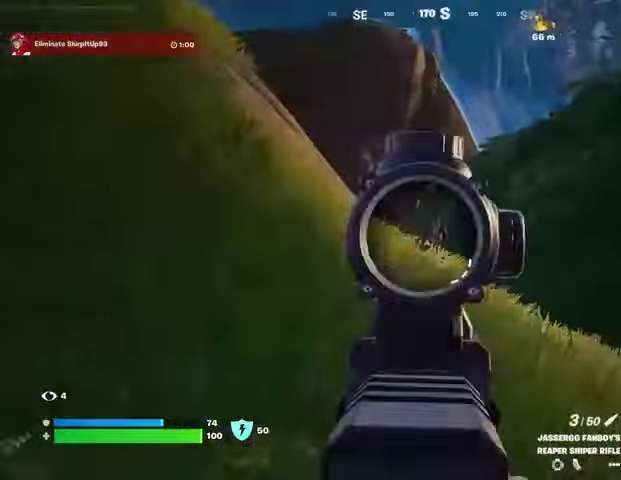
{"dt_ms": 500, "buttons": [], "left_stick": "up-left", "right_stick": "down"}
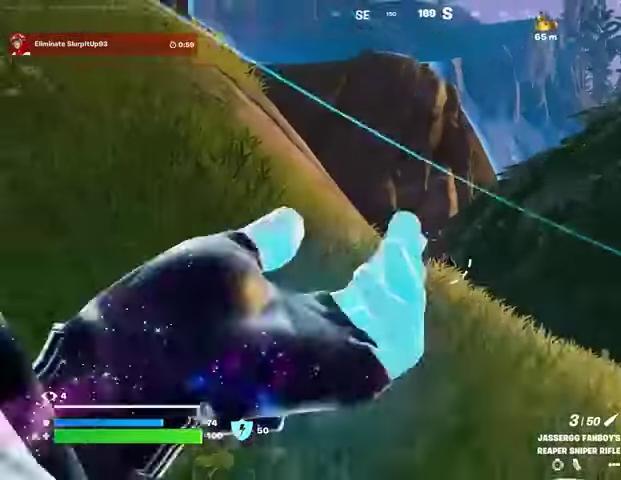
{"dt_ms": 500, "buttons": [], "left_stick": "up", "right_stick": "center", "events": [[133, "right_stick", "center"], [200, "L1", "down"], [267, "L1", "up"], [500, "left_stick", "up"]]}
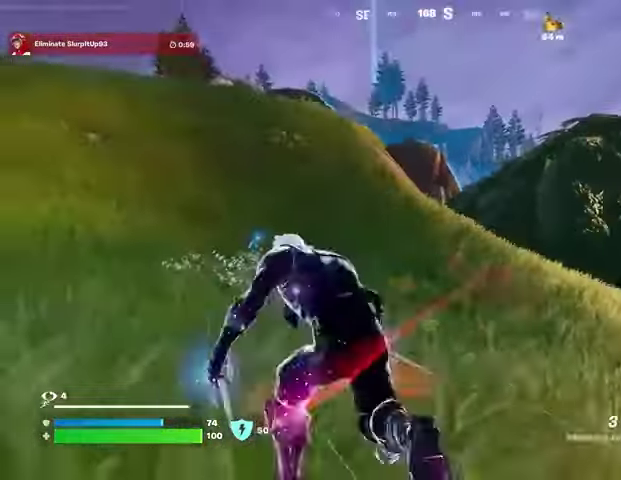
{"dt_ms": 500, "buttons": [], "left_stick": "up-left", "right_stick": "center", "events": [[33, "left_stick", "up-right"], [133, "left_stick", "up-left"], [200, "L2", "down"], [200, "right_stick", "up"], [267, "right_stick", "up-left"], [300, "L2", "up"], [367, "right_stick", "center"]]}
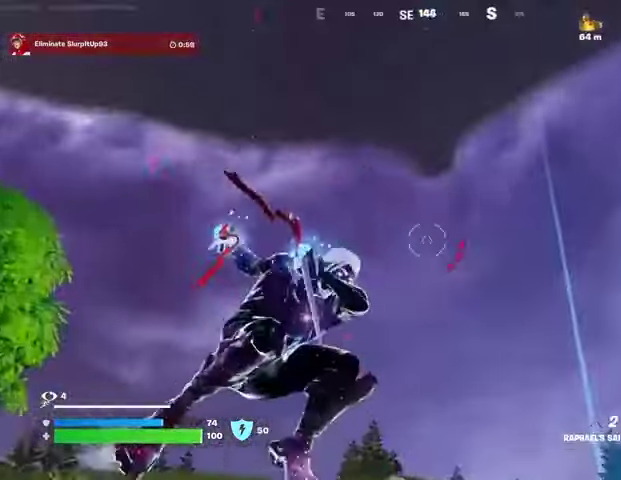
{"dt_ms": 500, "buttons": [], "left_stick": "up-left", "right_stick": "down", "events": [[100, "right_stick", "right"], [267, "right_stick", "down"]]}
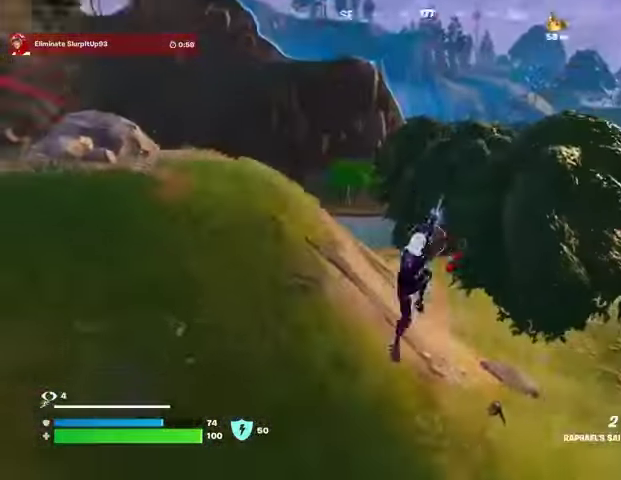
{"dt_ms": 500, "buttons": [], "left_stick": "down", "right_stick": "down-right", "events": [[67, "right_stick", "center"], [233, "right_stick", "down-right"], [267, "R1", "down"], [300, "left_stick", "down-left"], [333, "R1", "up"], [400, "left_stick", "down"]]}
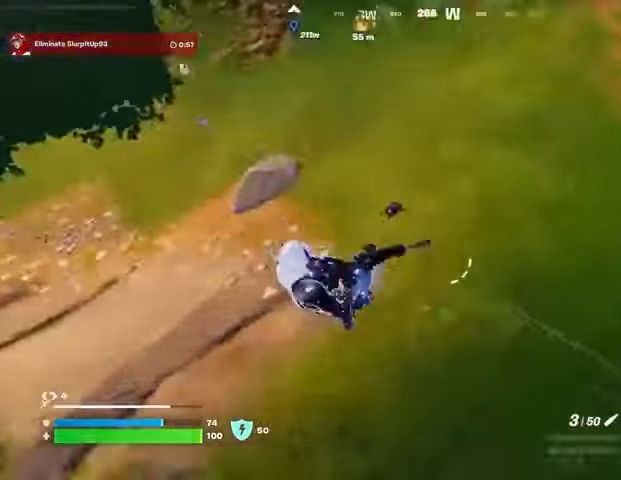
{"dt_ms": 500, "buttons": ["R1"], "left_stick": "right", "right_stick": "up", "events": [[33, "left_stick", "down-right"], [100, "right_stick", "right"], [200, "right_stick", "up-right"], [367, "R2", "down"], [400, "R2", "up"], [400, "left_stick", "right"], [400, "right_stick", "down-left"], [500, "R1", "down"], [500, "right_stick", "up"]]}
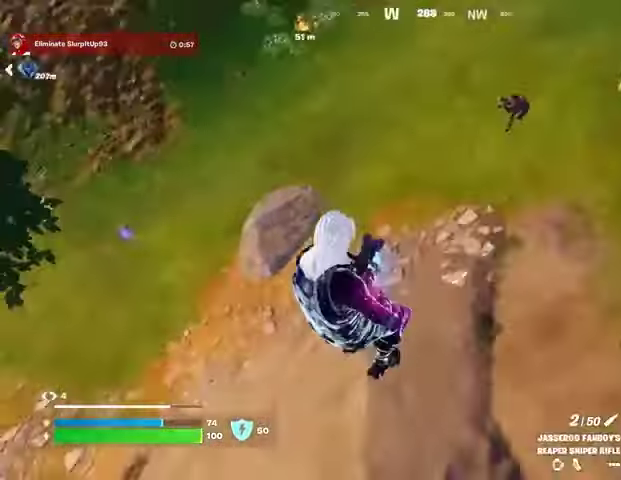
{"dt_ms": 500, "buttons": [], "left_stick": "up-right", "right_stick": "center", "events": [[67, "right_stick", "up-right"], [100, "R1", "up"], [267, "right_stick", "center"], [333, "L2", "down"], [367, "right_stick", "up-right"], [467, "L2", "up"], [467, "left_stick", "up-right"], [467, "right_stick", "center"]]}
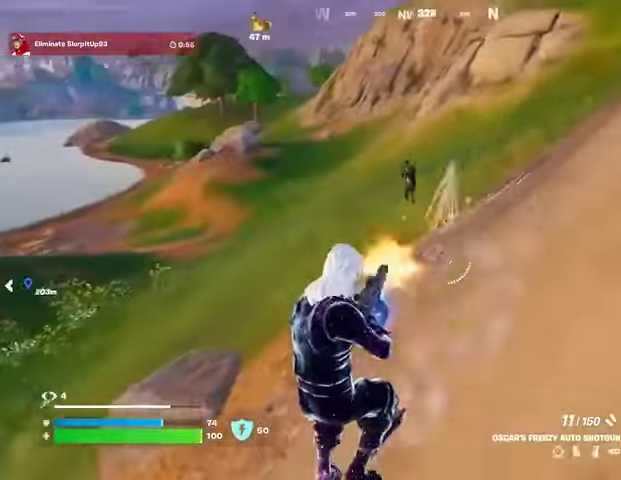
{"dt_ms": 500, "buttons": [], "left_stick": "up-left", "right_stick": "center", "events": [[67, "left_stick", "up"], [167, "left_stick", "up-left"], [167, "right_stick", "up-right"], [333, "right_stick", "center"], [367, "left_stick", "up"], [500, "left_stick", "up-left"]]}
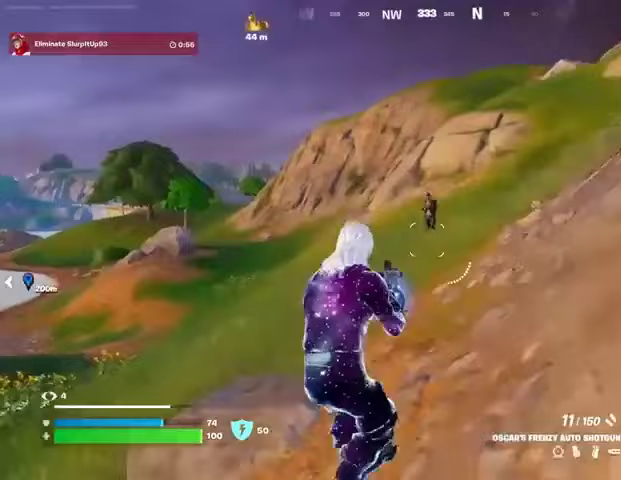
{"dt_ms": 500, "buttons": ["R2"], "left_stick": "left", "right_stick": "center"}
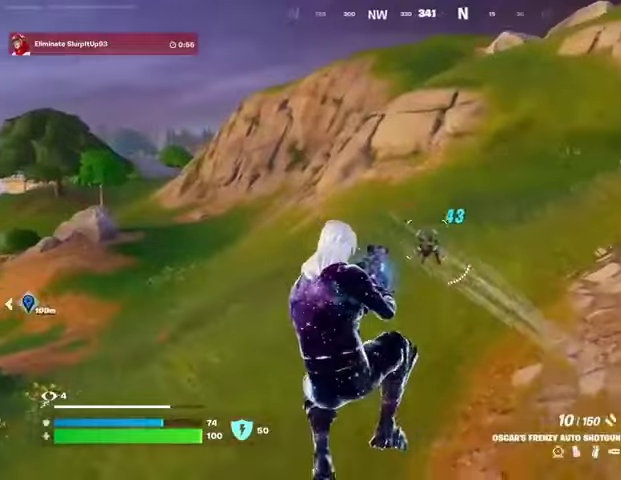
{"dt_ms": 500, "buttons": [], "left_stick": "right", "right_stick": "up", "events": [[33, "L1", "down"], [33, "R2", "up"], [100, "L1", "up"], [133, "left_stick", "down"], [167, "R1", "down"], [233, "left_stick", "down-right"], [267, "R1", "up"], [333, "left_stick", "right"], [400, "right_stick", "up"]]}
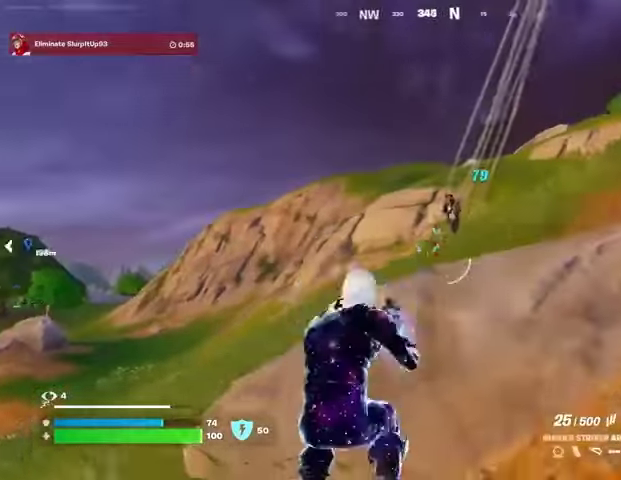
{"dt_ms": 500, "buttons": ["L2", "R1", "R2"], "left_stick": "down-left", "right_stick": "down", "events": [[33, "L1", "down"], [33, "L2", "down"], [100, "L1", "up"], [133, "R2", "down"], [133, "right_stick", "center"], [233, "left_stick", "down-left"], [233, "right_stick", "down"], [333, "right_stick", "right"], [367, "R1", "down"], [400, "right_stick", "center"], [500, "right_stick", "down"]]}
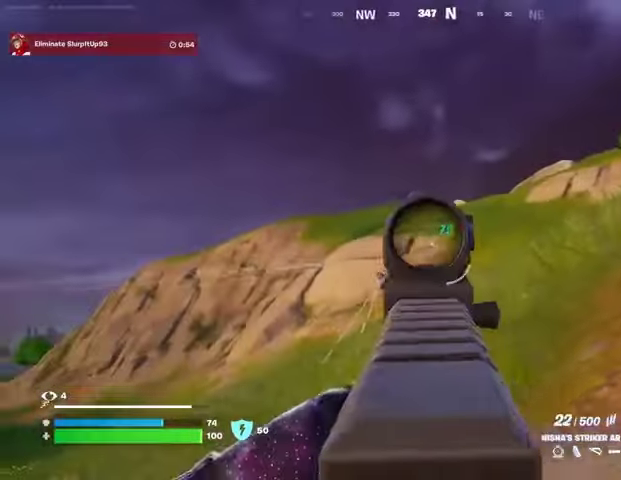
{"dt_ms": 500, "buttons": ["L2", "R2"], "left_stick": "left", "right_stick": "up", "events": [[133, "right_stick", "down-left"], [200, "L2", "up"], [200, "R1", "up"], [200, "R2", "up"], [233, "left_stick", "left"], [300, "right_stick", "down"], [367, "L2", "down"], [367, "R1", "down"], [367, "R2", "down"], [433, "R1", "up"], [433, "right_stick", "up"]]}
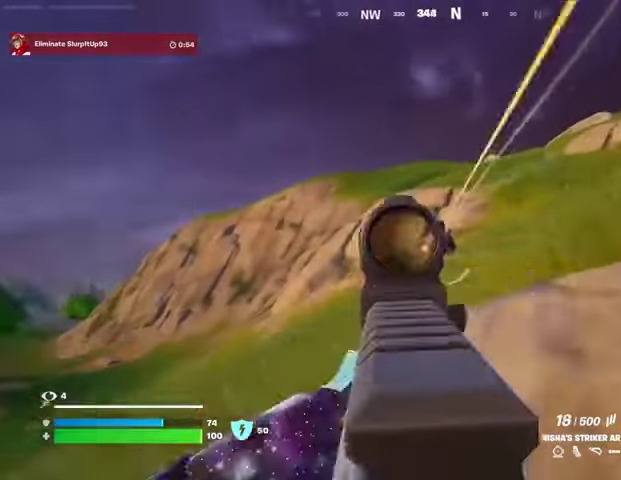
{"dt_ms": 500, "buttons": ["L2", "R1", "R2"], "left_stick": "left", "right_stick": "right"}
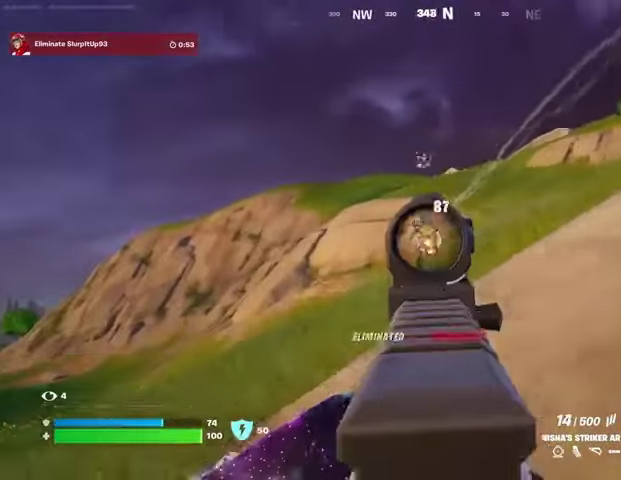
{"dt_ms": 500, "buttons": ["L1"], "left_stick": "left", "right_stick": "center", "events": [[67, "L2", "up"], [67, "R1", "up"], [67, "right_stick", "down-right"], [100, "L3", "down"], [100, "R2", "up"], [167, "L3", "up"], [267, "right_stick", "right"], [500, "L1", "down"], [500, "right_stick", "center"]]}
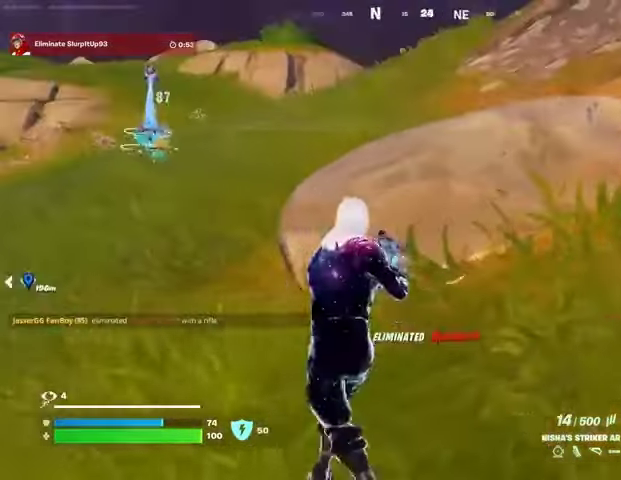
{"dt_ms": 500, "buttons": ["L1"], "left_stick": "left", "right_stick": "center", "events": [[67, "L1", "up"], [167, "L1", "down"], [167, "right_stick", "up-right"], [233, "L1", "up"], [333, "right_stick", "center"], [400, "CROSS", "down"], [500, "CROSS", "up"], [500, "L1", "down"]]}
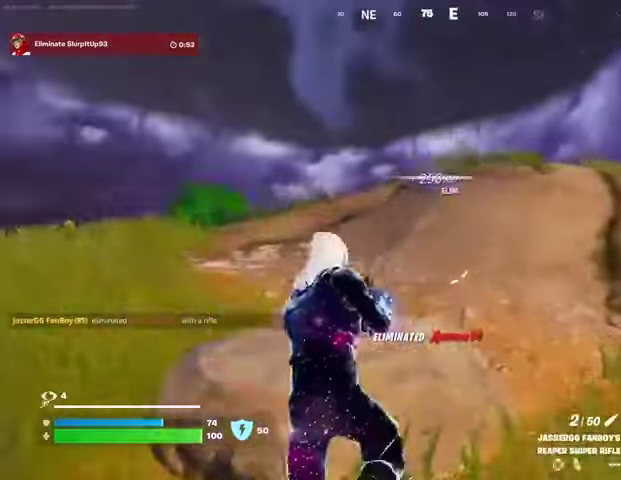
{"dt_ms": 500, "buttons": ["CROSS"], "left_stick": "up-left", "right_stick": "center", "events": [[67, "L1", "up"], [367, "CROSS", "down"], [367, "left_stick", "up-left"], [433, "CROSS", "up"], [500, "CROSS", "down"]]}
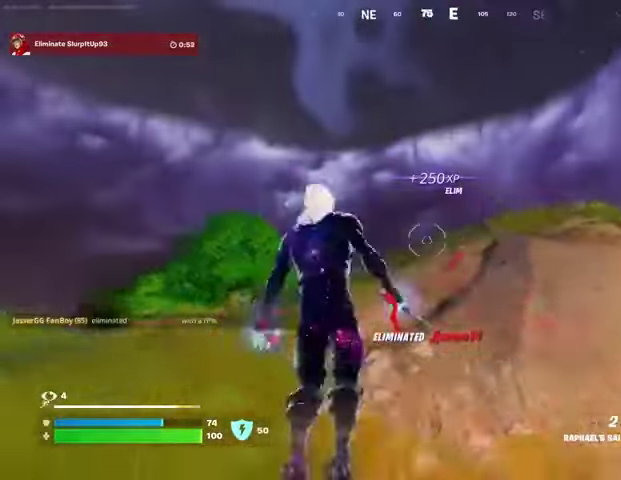
{"dt_ms": 500, "buttons": [], "left_stick": "up-left", "right_stick": "center", "events": [[100, "CROSS", "up"], [267, "right_stick", "up-right"], [300, "L2", "down"], [367, "right_stick", "center"], [400, "L2", "up"]]}
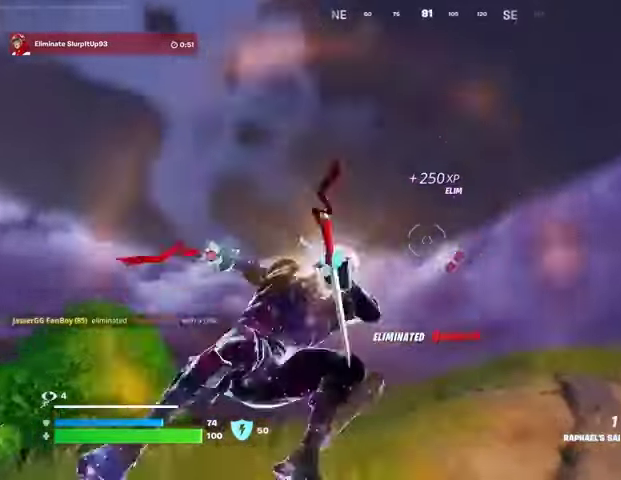
{"dt_ms": 500, "buttons": [], "left_stick": "up", "right_stick": "down", "events": [[133, "left_stick", "up"], [433, "right_stick", "down"]]}